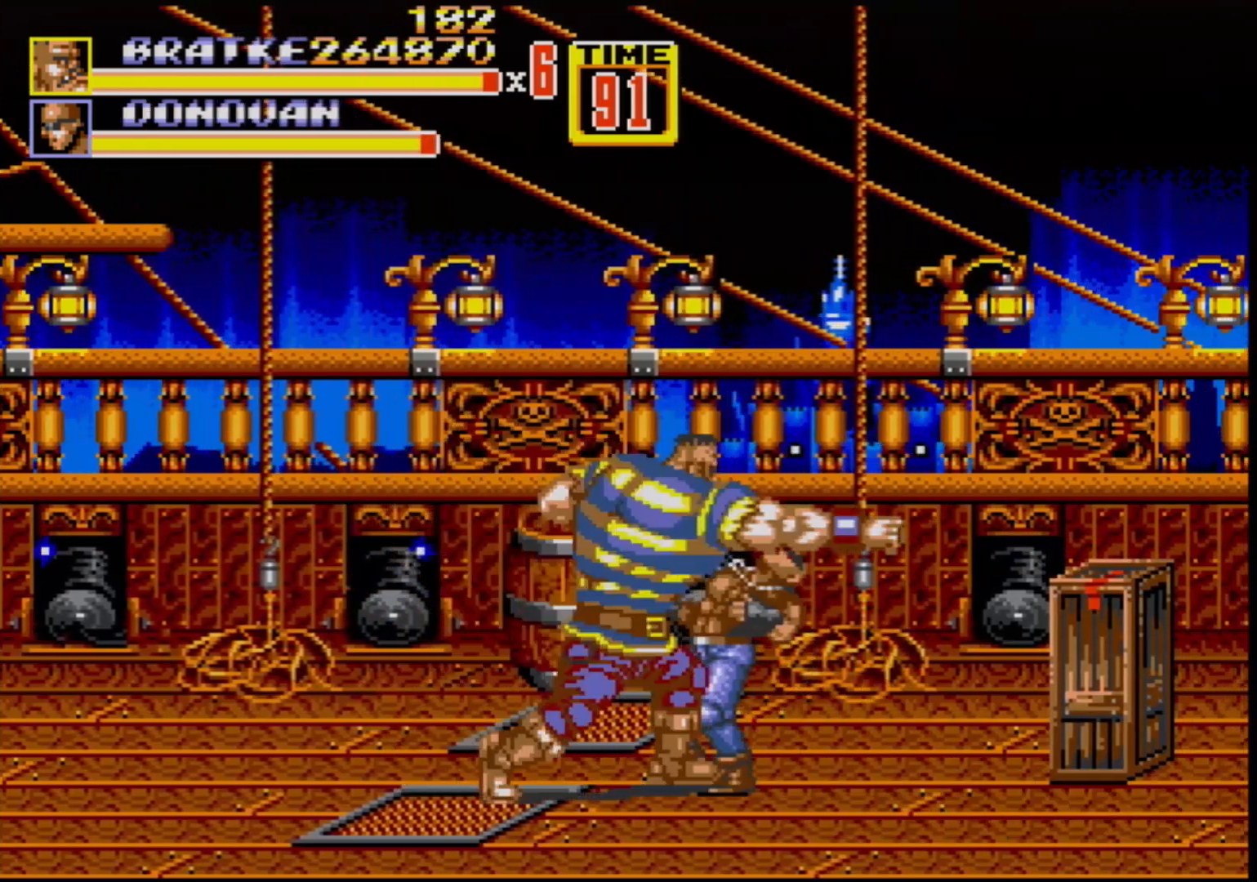
Gameplay with a controller (Xbox layout); each line is a JSON object with the inputs held at the frame after it. "events" lists button and stick changes between this image and that frame as [ms after this image, input, new state], when the widget could be followed in between. Not read: L1 L2 L3 R1 R2 R3.
{"buttons": [], "events": [[50, "DPAD_DOWN", "up"], [100, "DPAD_RIGHT", "up"], [250, "B", "down"], [500, "B", "up"]]}
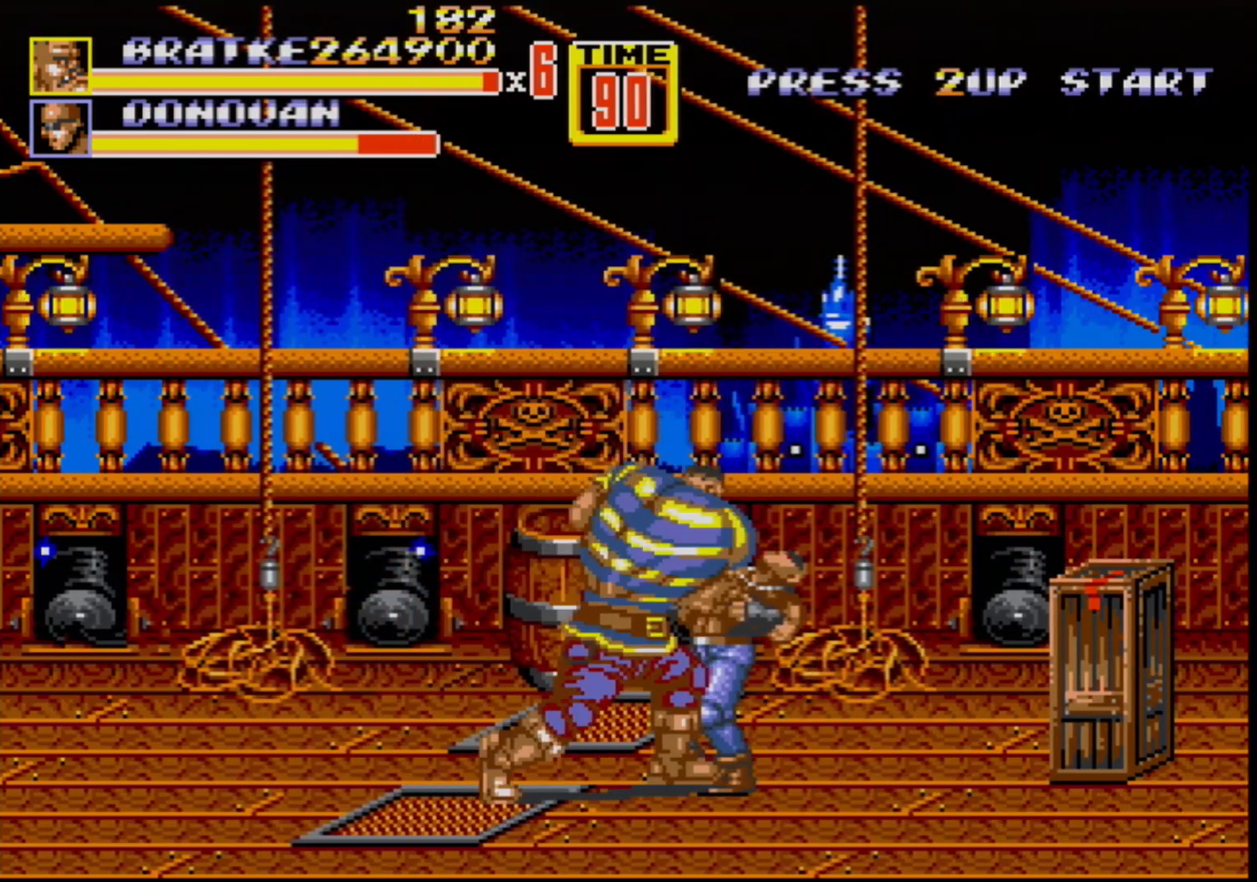
{"buttons": ["B"], "events": [[133, "B", "down"], [233, "B", "up"], [500, "B", "down"]]}
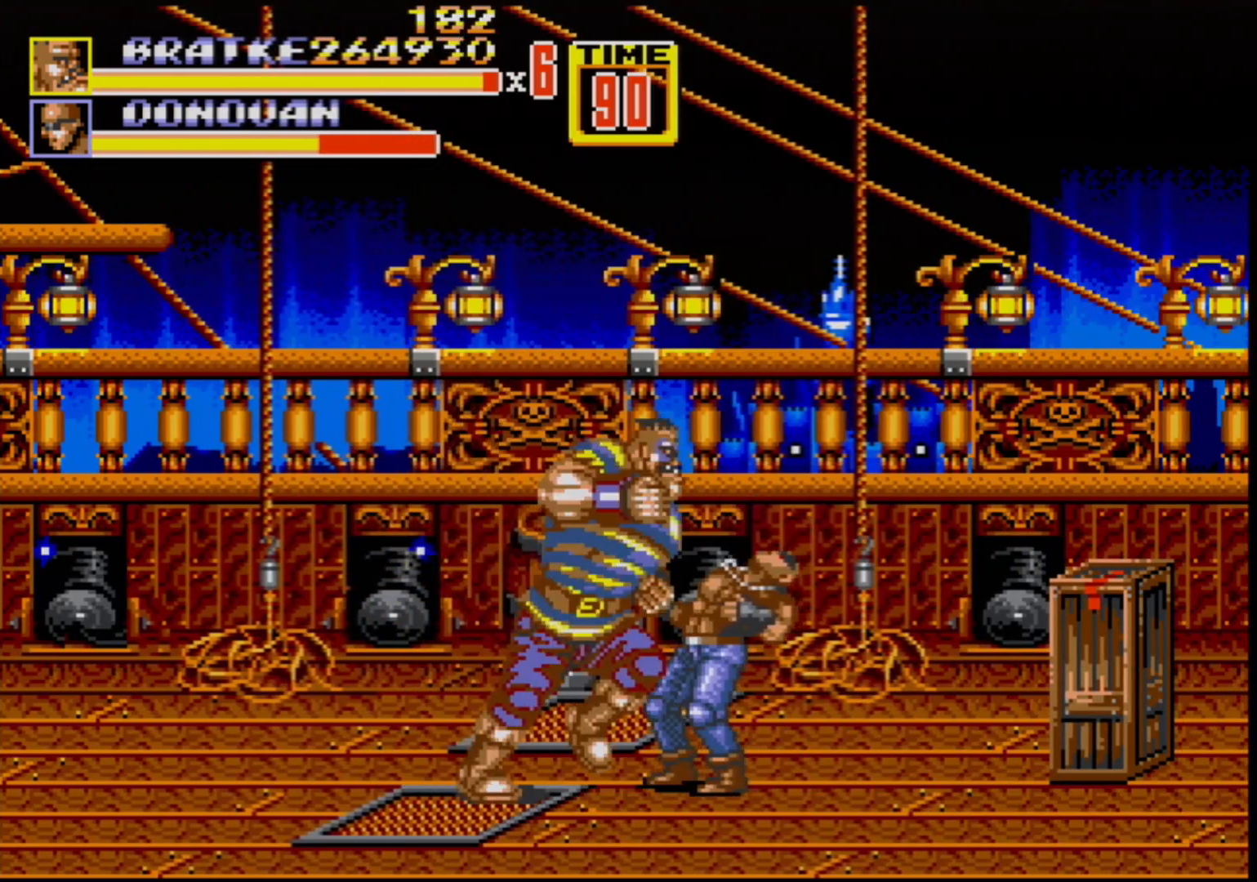
{"buttons": [], "events": [[83, "B", "up"], [133, "B", "down"], [317, "B", "up"]]}
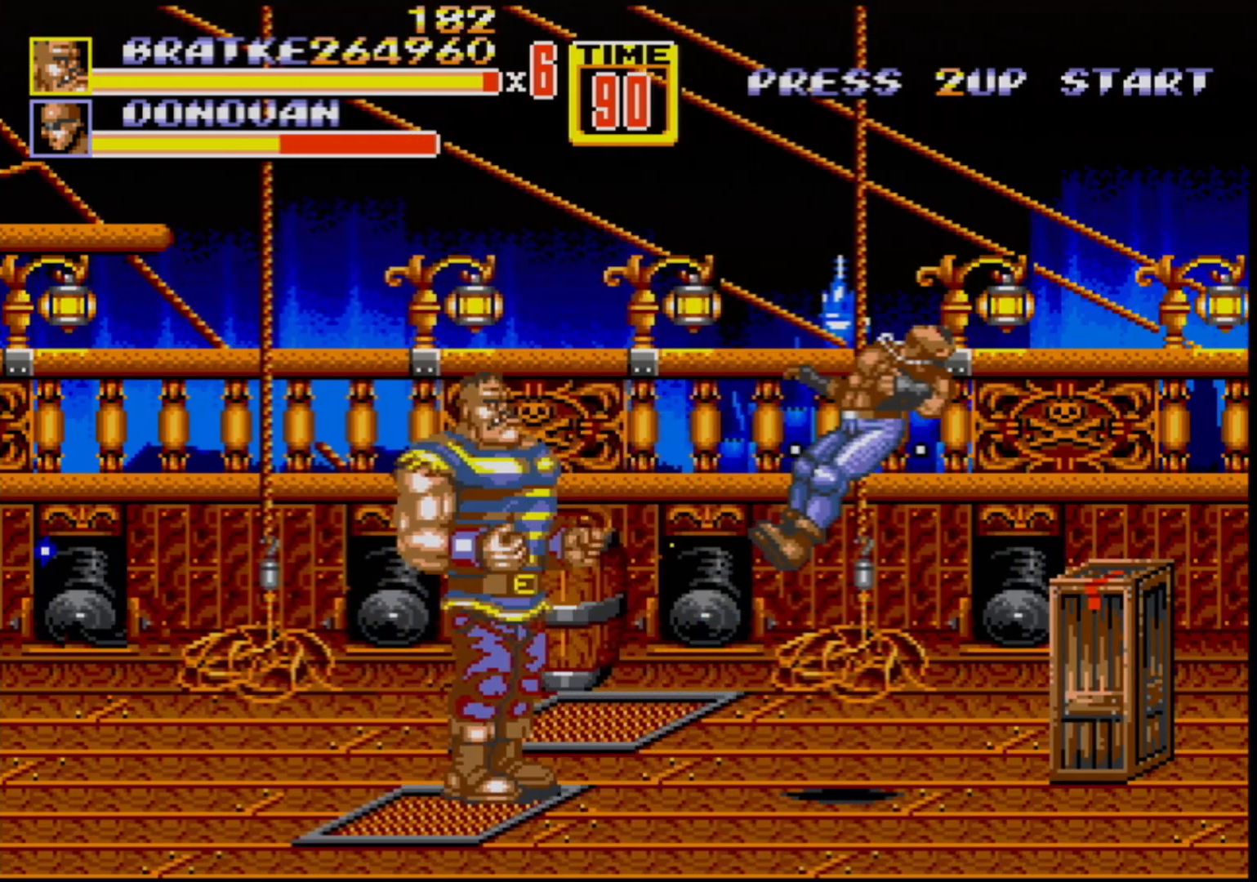
{"buttons": [], "events": []}
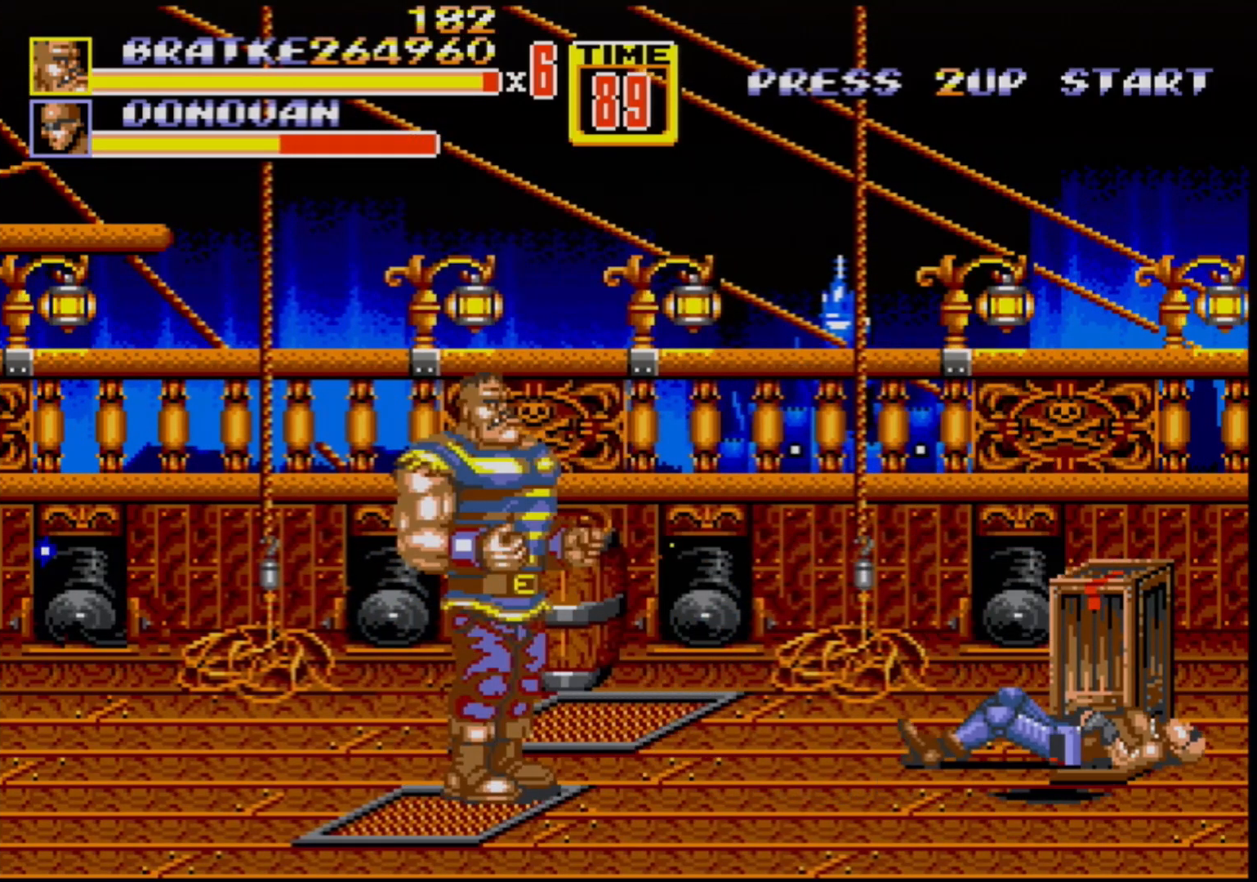
{"buttons": [], "events": []}
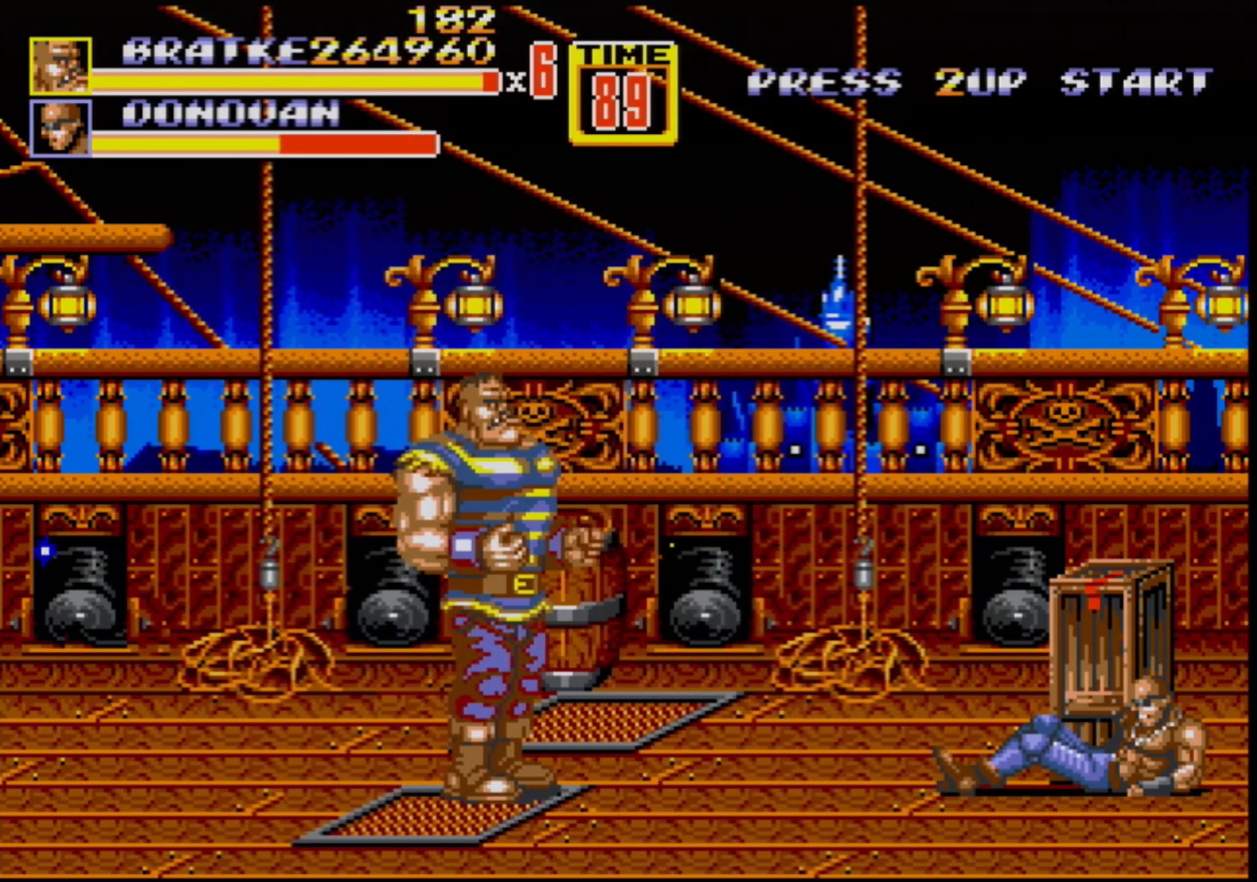
{"buttons": [], "events": []}
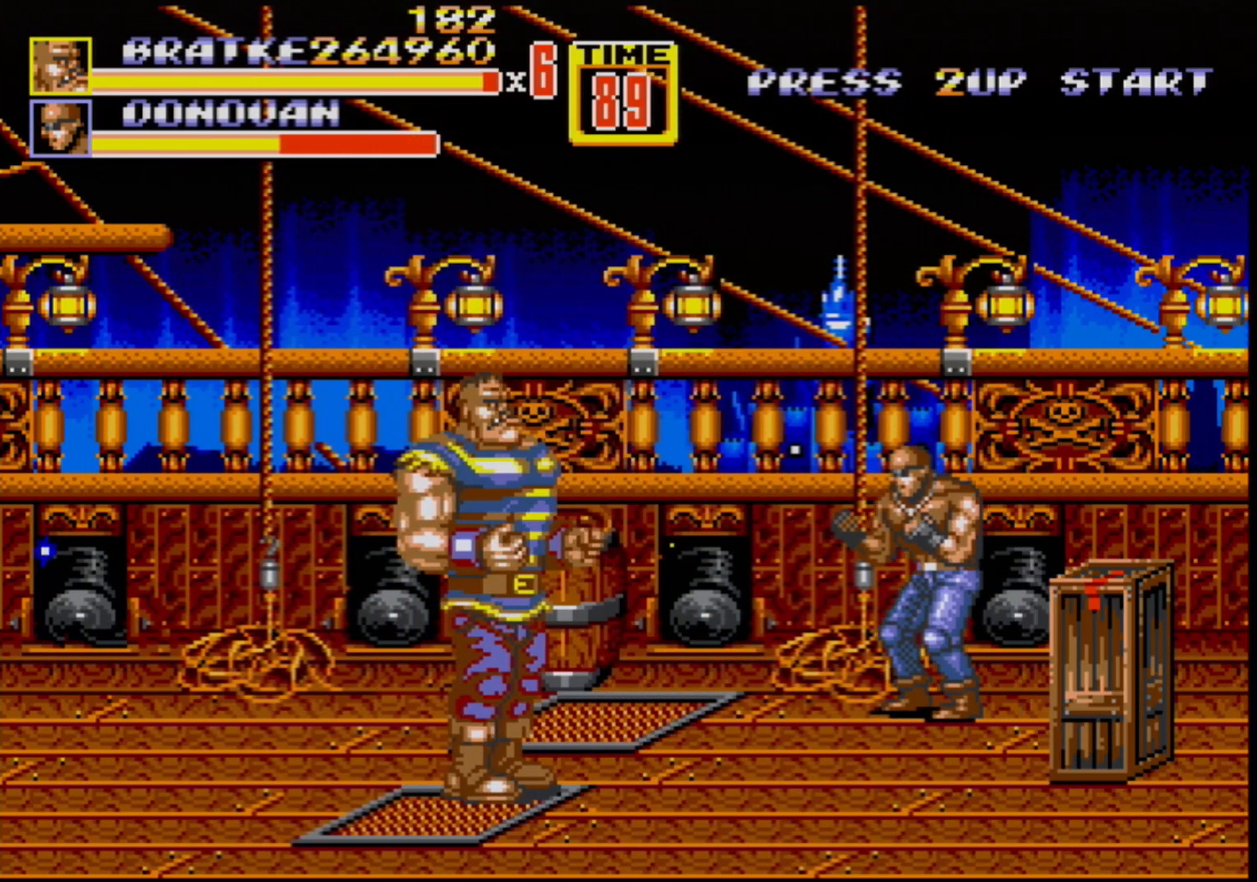
{"buttons": ["DPAD_UP", "DPAD_RIGHT"], "events": [[267, "DPAD_RIGHT", "down"], [267, "DPAD_UP", "down"], [333, "DPAD_UP", "up"], [433, "DPAD_UP", "down"]]}
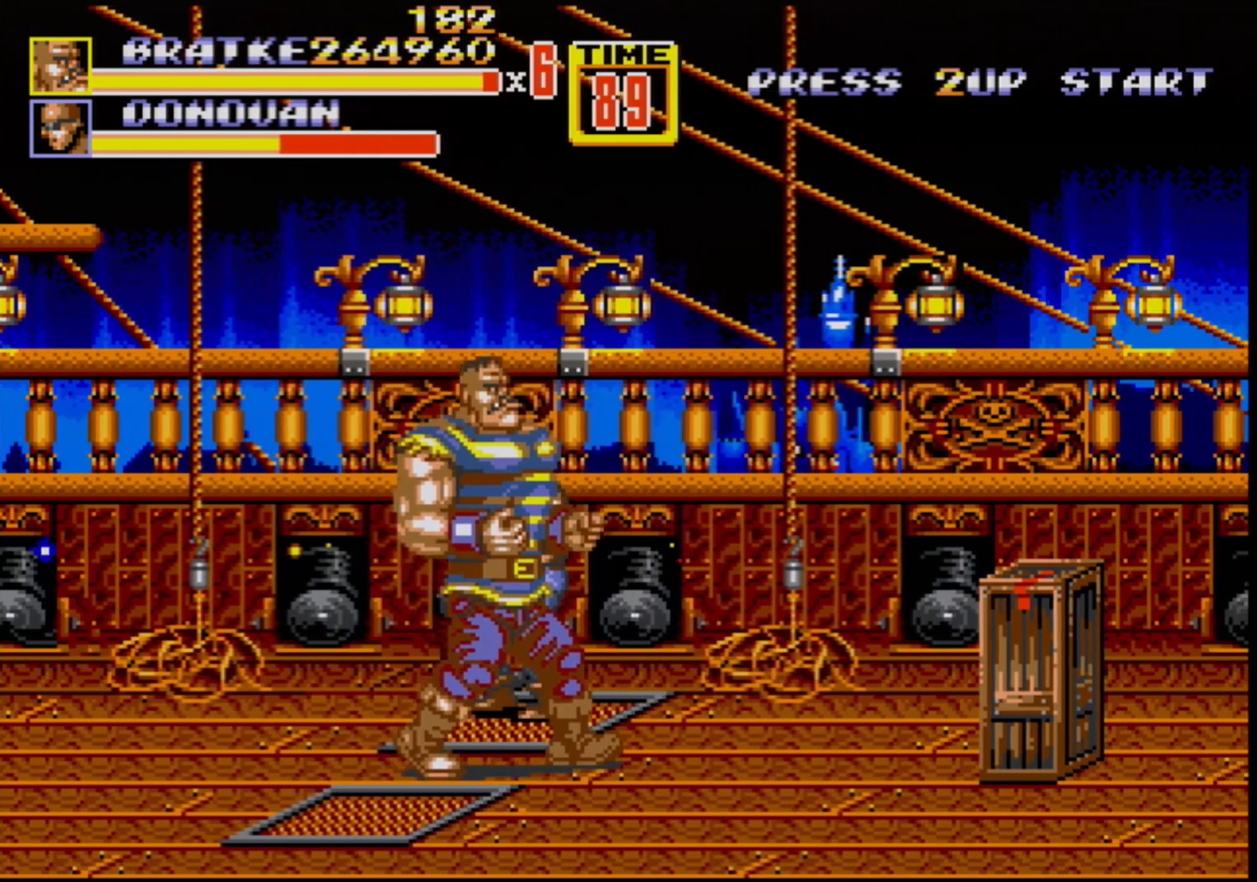
{"buttons": ["DPAD_UP", "DPAD_RIGHT"], "events": [[183, "B", "down"], [400, "B", "up"]]}
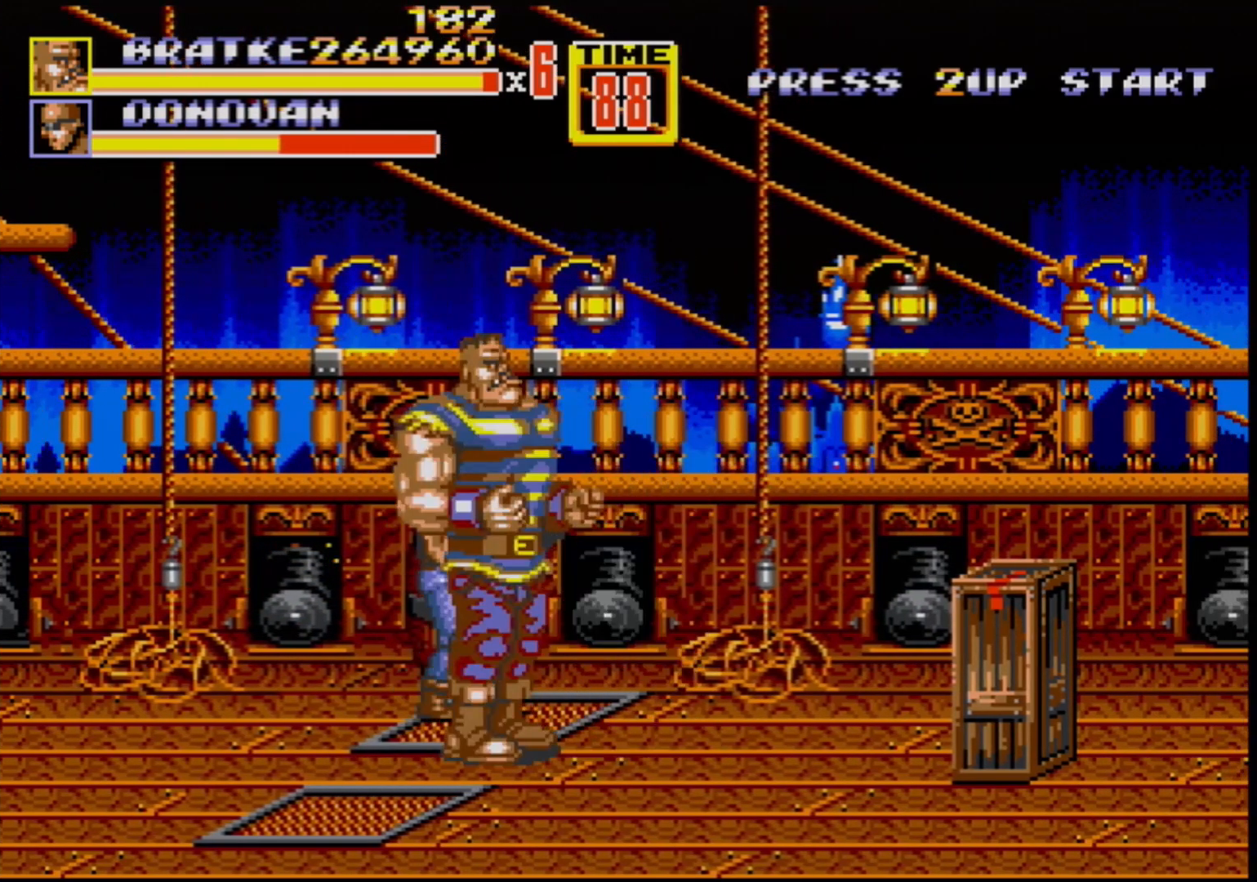
{"buttons": ["B", "DPAD_UP", "DPAD_LEFT"], "events": [[83, "DPAD_LEFT", "down"], [83, "DPAD_RIGHT", "up"], [333, "B", "down"]]}
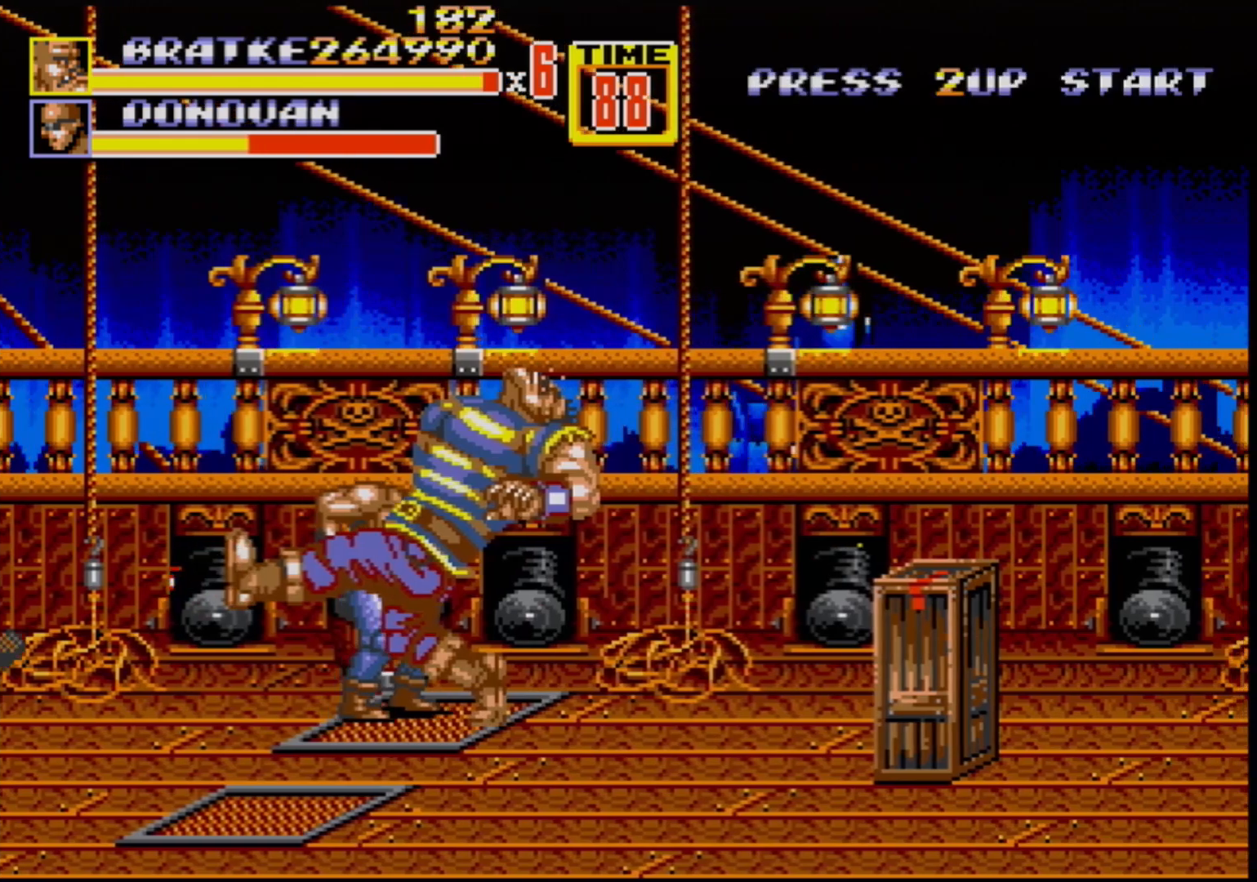
{"buttons": [], "events": [[33, "B", "up"], [50, "DPAD_UP", "up"], [100, "DPAD_LEFT", "up"], [133, "DPAD_RIGHT", "down"], [233, "B", "down"], [367, "DPAD_RIGHT", "up"], [383, "B", "up"]]}
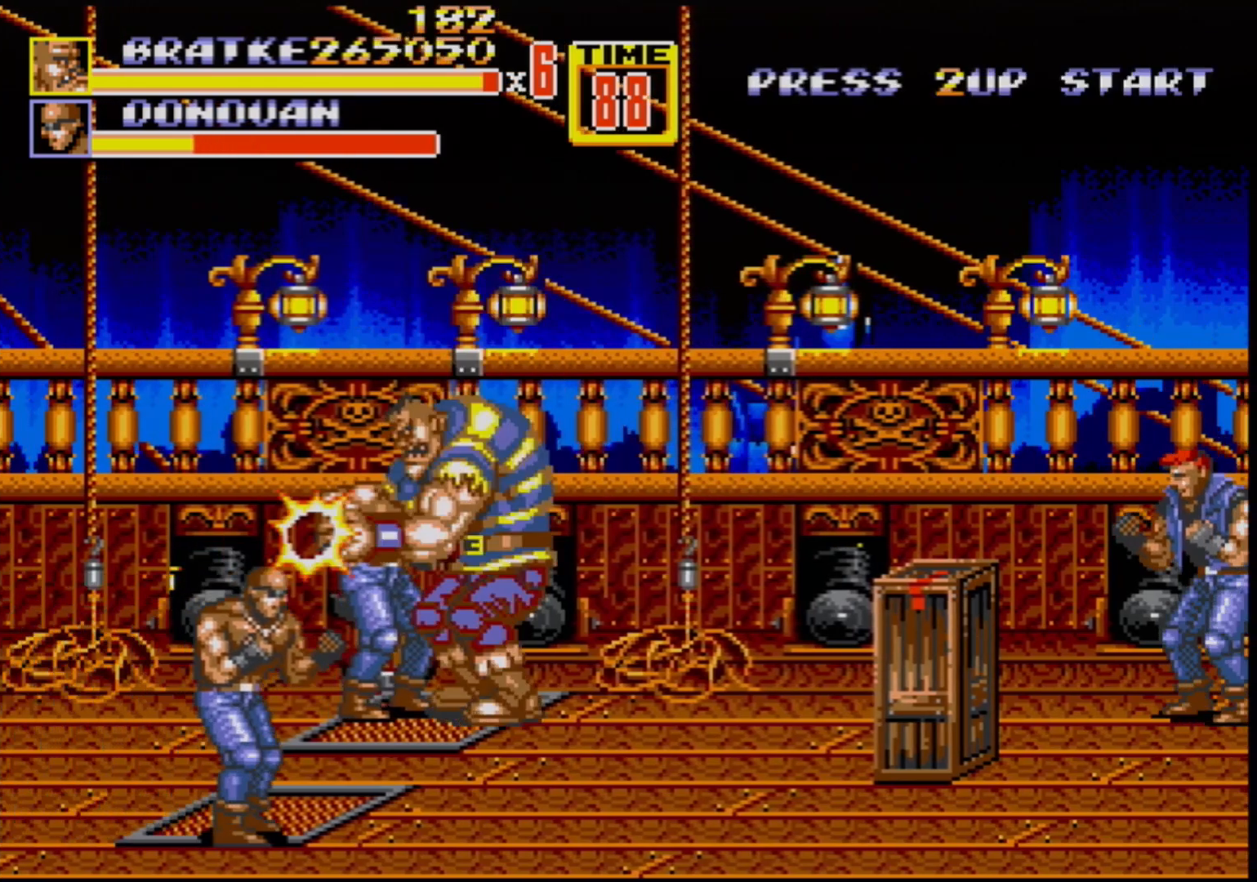
{"buttons": [], "events": []}
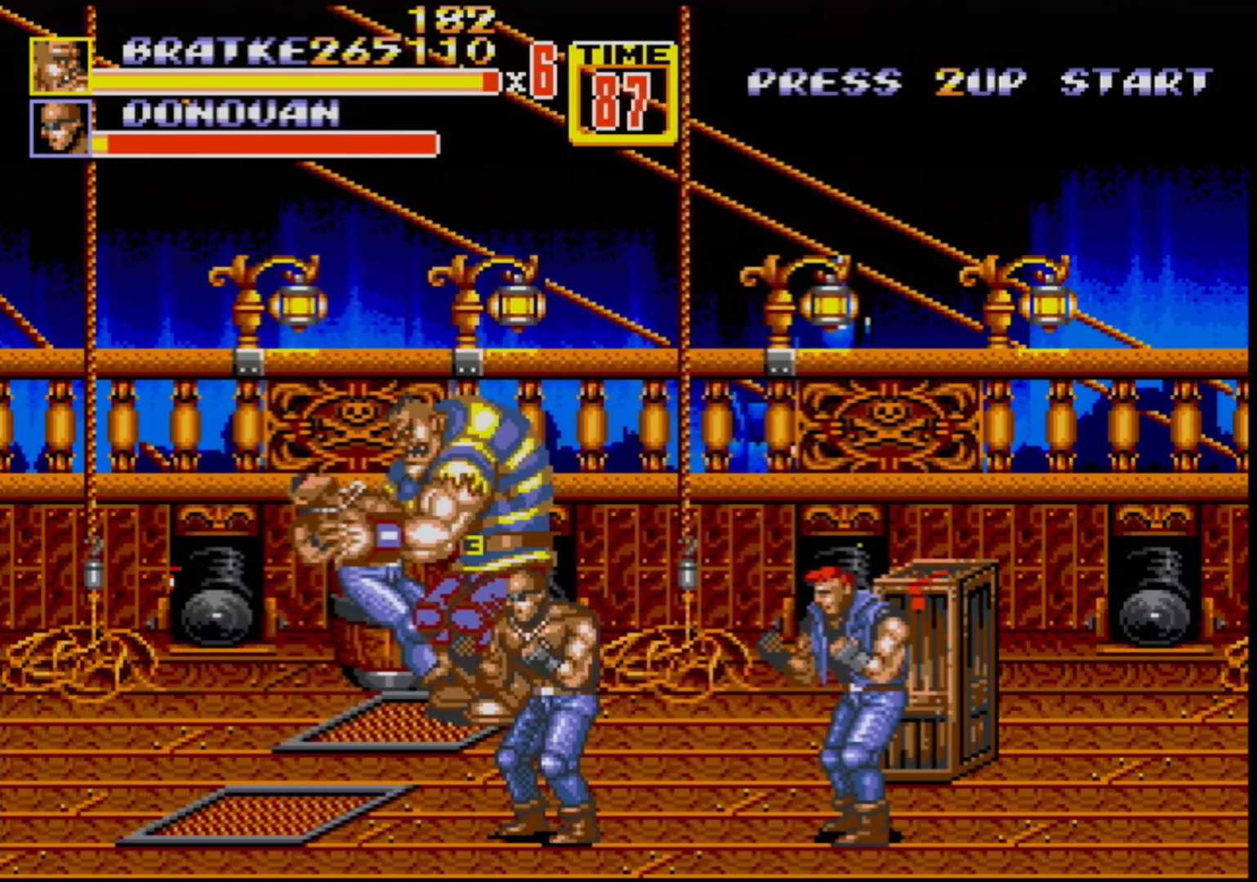
{"buttons": ["DPAD_RIGHT"], "events": [[317, "DPAD_RIGHT", "down"], [383, "B", "down"], [483, "B", "up"]]}
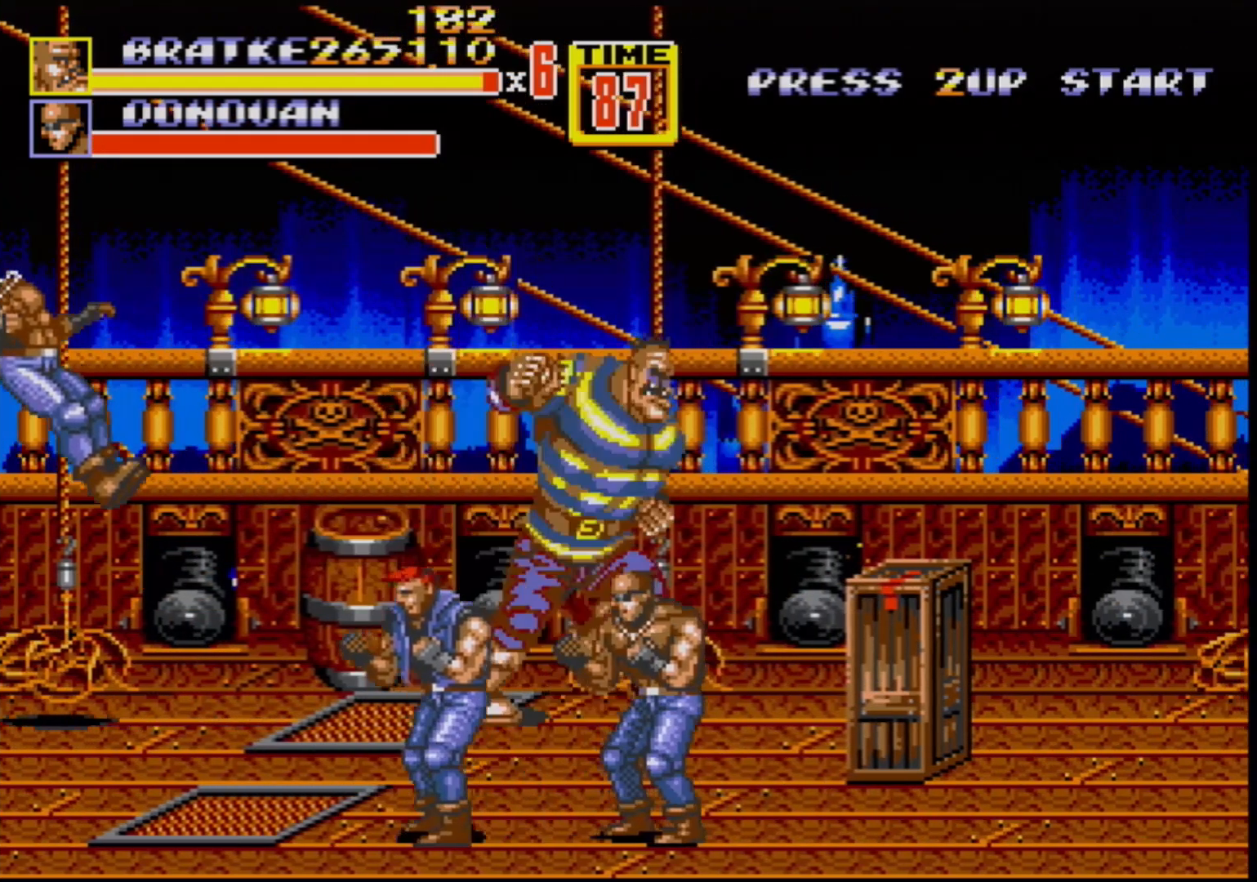
{"buttons": ["B", "DPAD_LEFT"], "events": [[50, "B", "down"], [67, "B", "up"], [67, "DPAD_RIGHT", "up"], [133, "B", "down"], [167, "B", "up"], [250, "B", "down"], [300, "B", "up"], [450, "B", "down"], [467, "DPAD_LEFT", "down"]]}
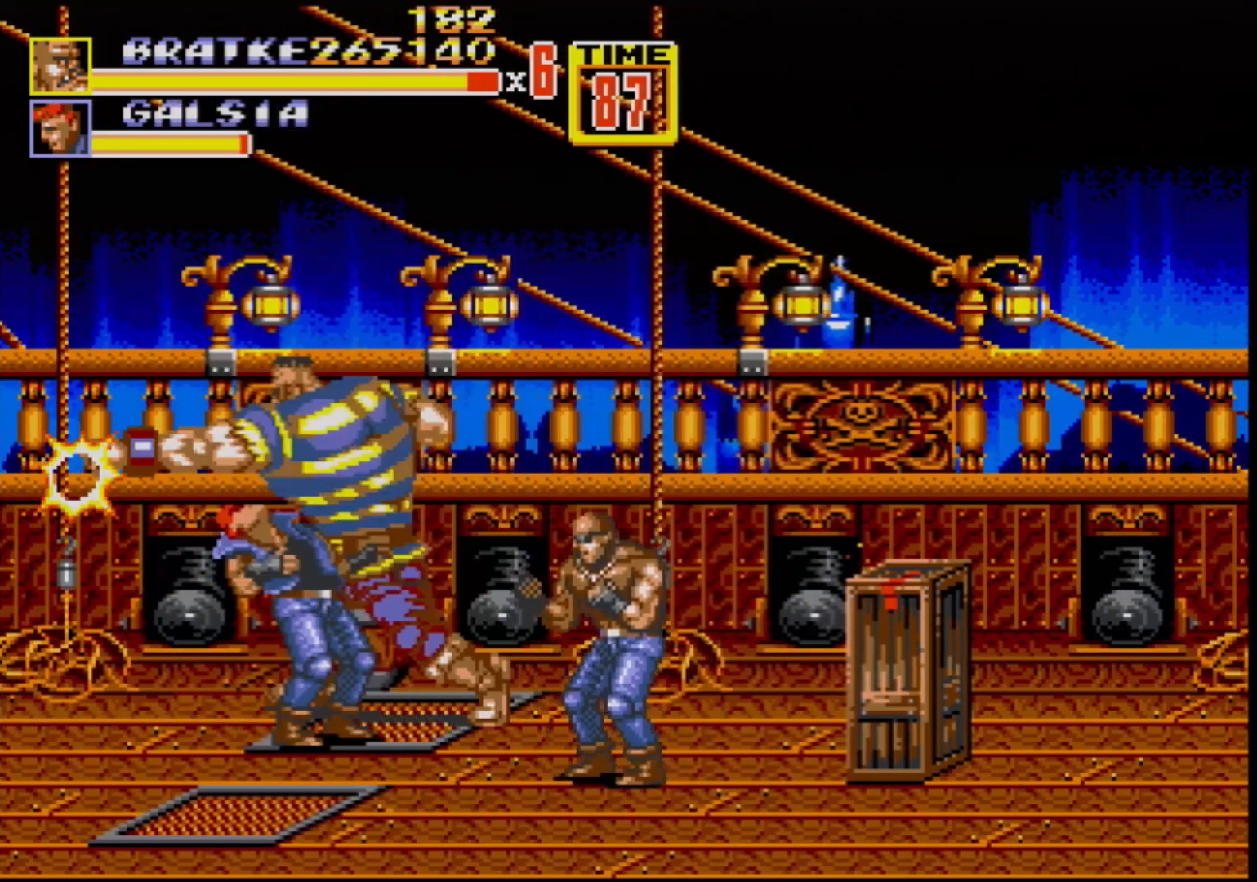
{"buttons": [], "events": [[17, "B", "up"], [67, "B", "down"], [117, "DPAD_LEFT", "up"], [133, "B", "up"], [200, "B", "down"], [267, "B", "up"], [350, "B", "down"], [383, "B", "up"], [483, "B", "down"], [500, "B", "up"]]}
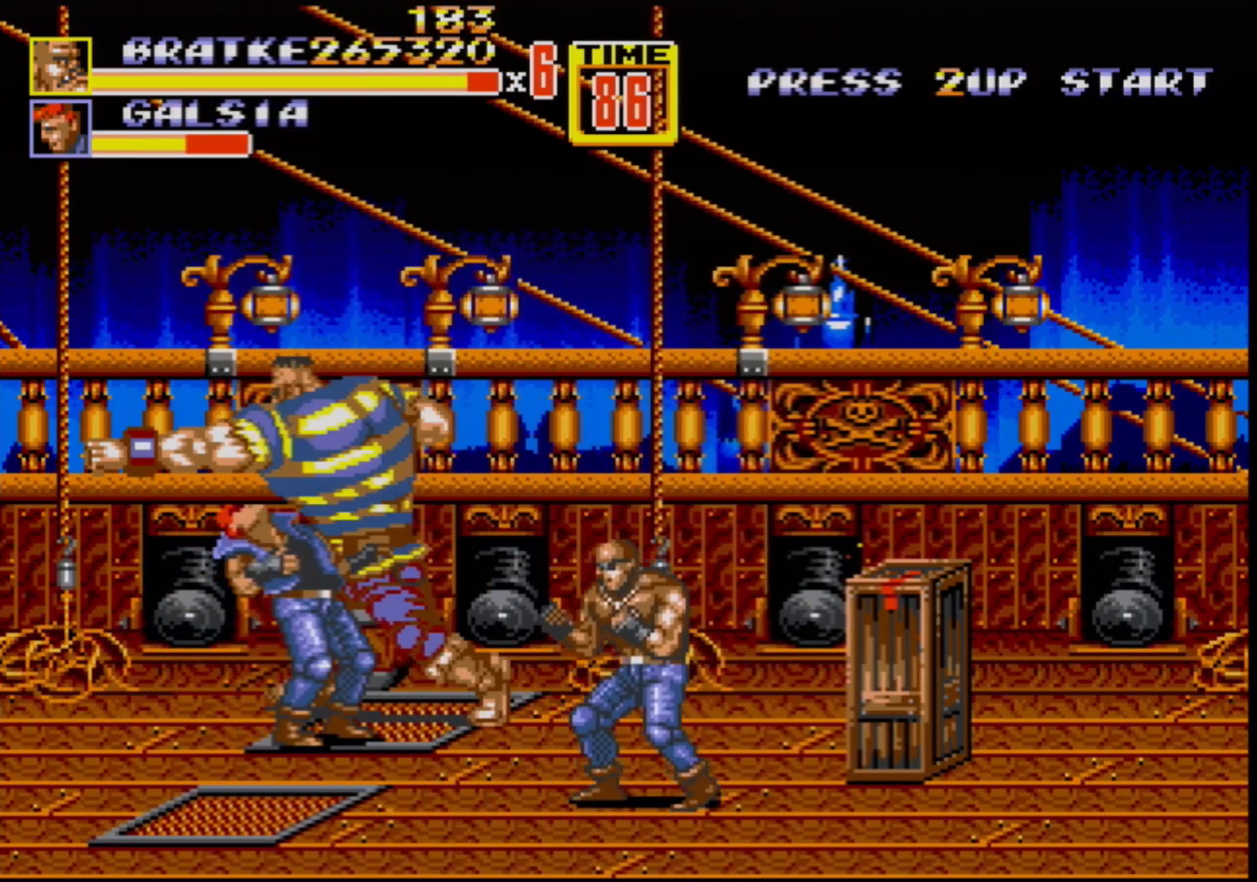
{"buttons": [], "events": [[33, "DPAD_LEFT", "down"], [100, "DPAD_LEFT", "up"], [167, "DPAD_LEFT", "down"], [267, "B", "down"], [283, "B", "up"], [333, "B", "down"], [400, "B", "up"], [450, "B", "down"], [450, "DPAD_LEFT", "up"], [500, "B", "up"]]}
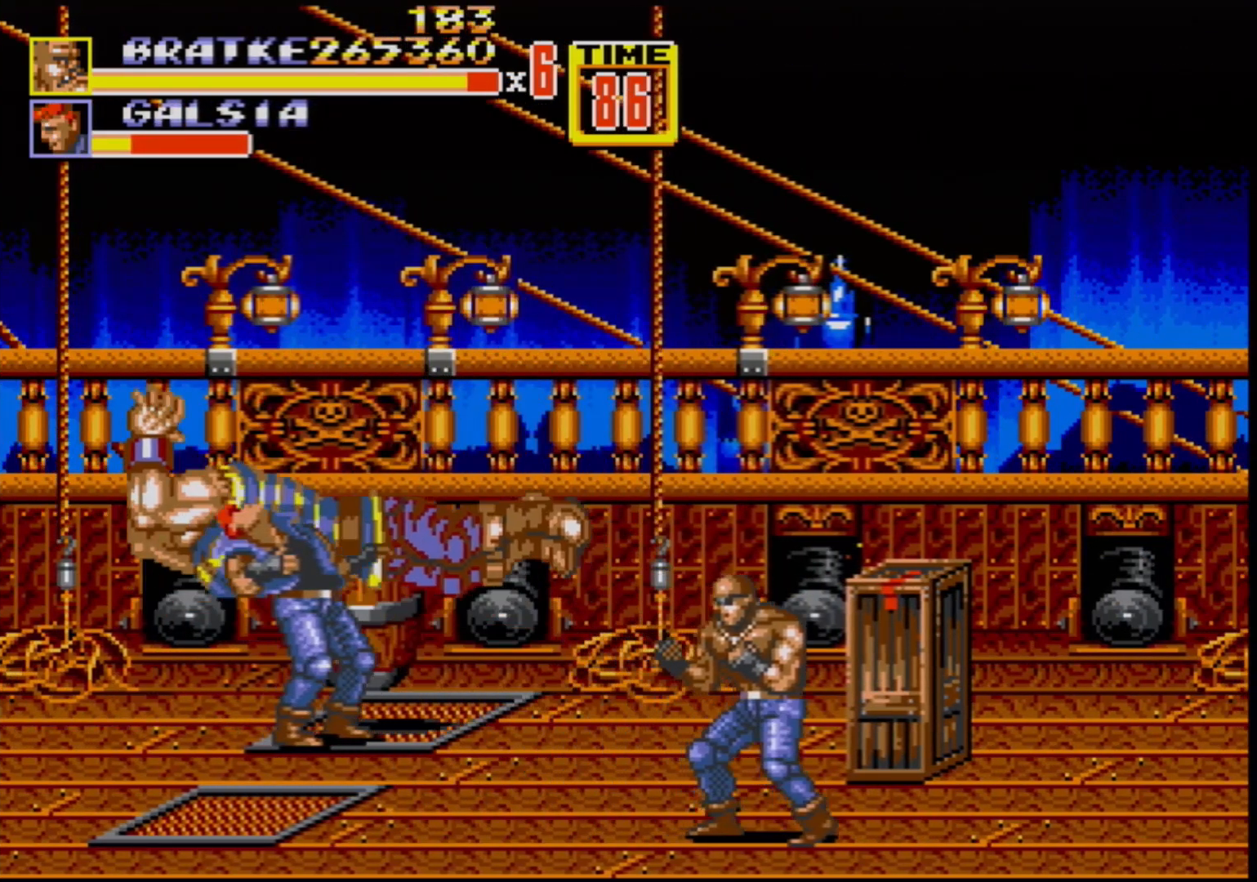
{"buttons": [], "events": []}
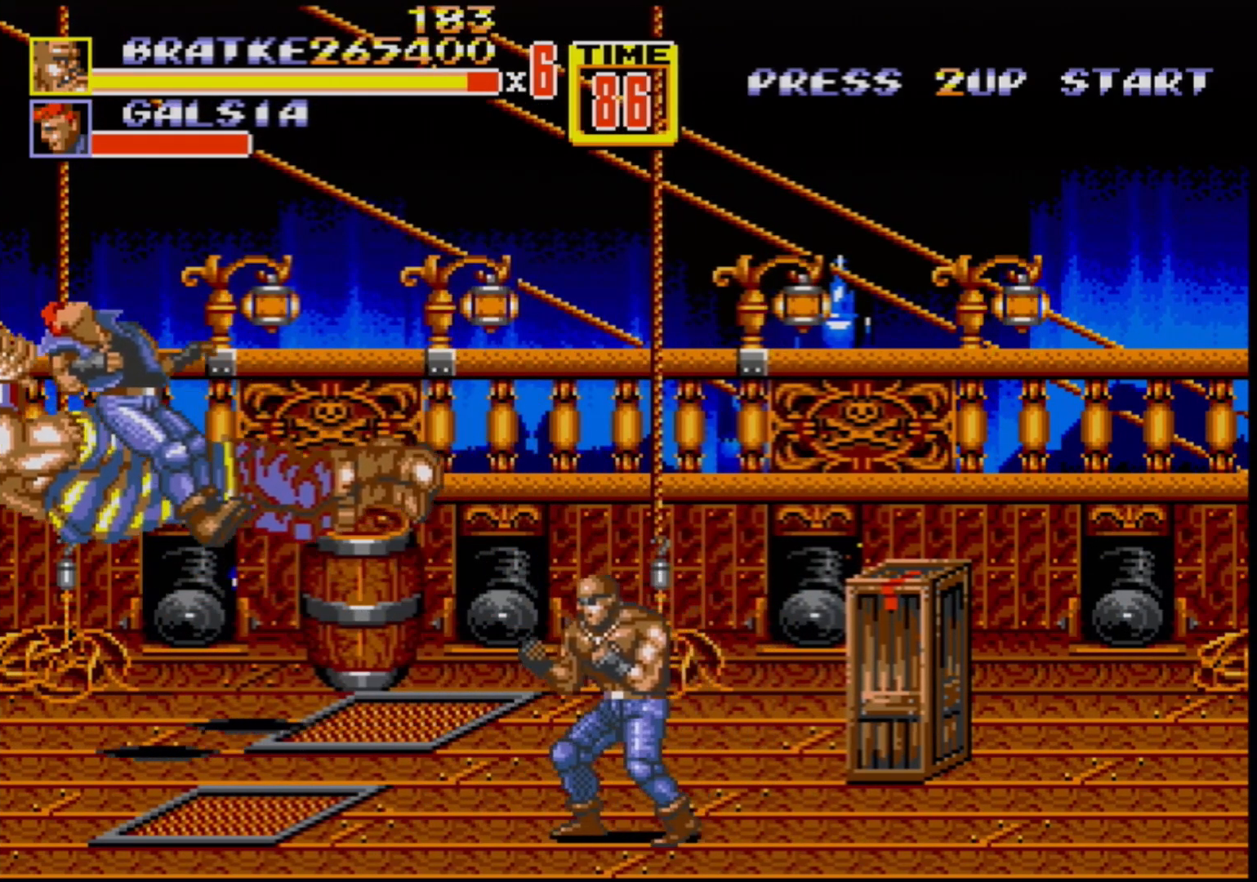
{"buttons": ["DPAD_RIGHT"], "events": [[250, "DPAD_RIGHT", "down"], [383, "B", "down"], [483, "B", "up"]]}
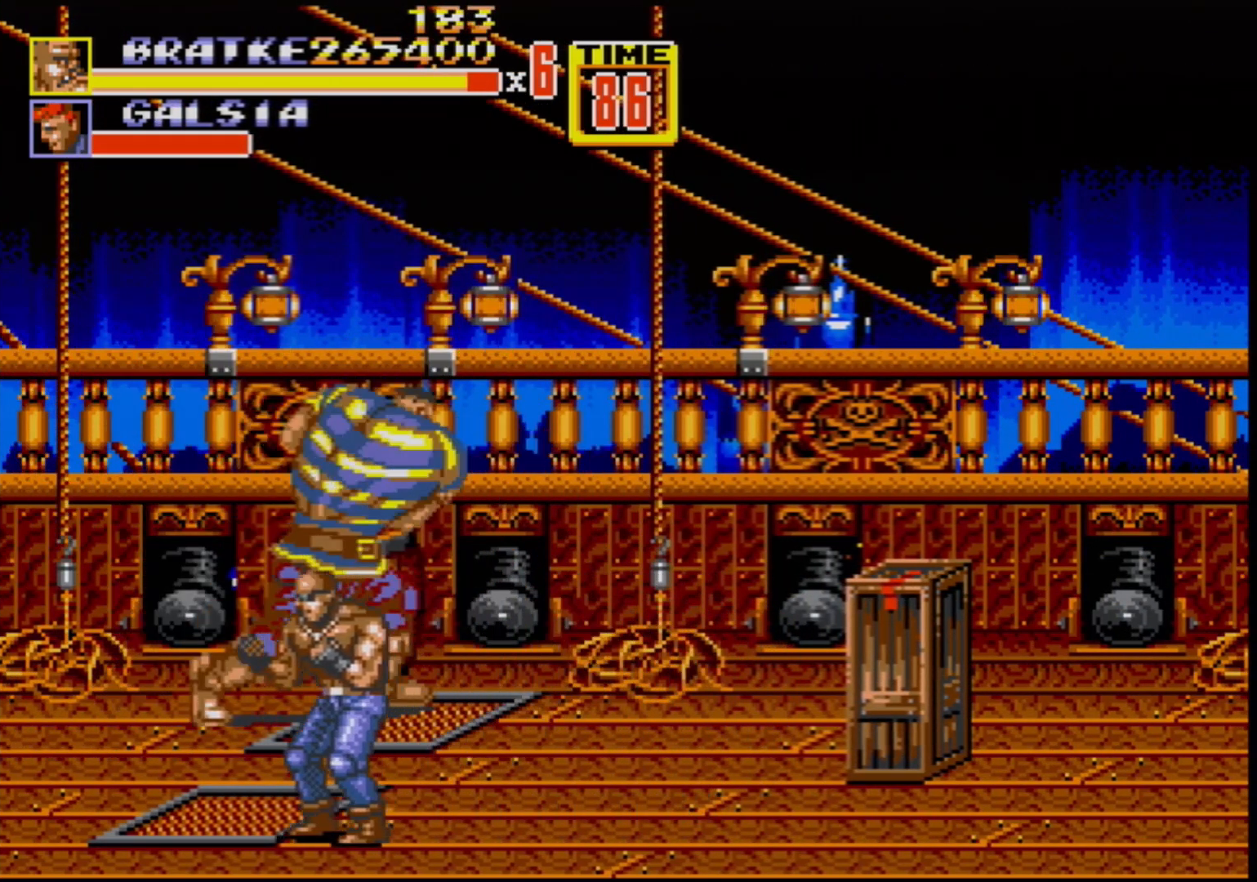
{"buttons": ["DPAD_LEFT"], "events": [[17, "DPAD_RIGHT", "up"], [283, "DPAD_LEFT", "down"], [350, "B", "down"], [467, "B", "up"]]}
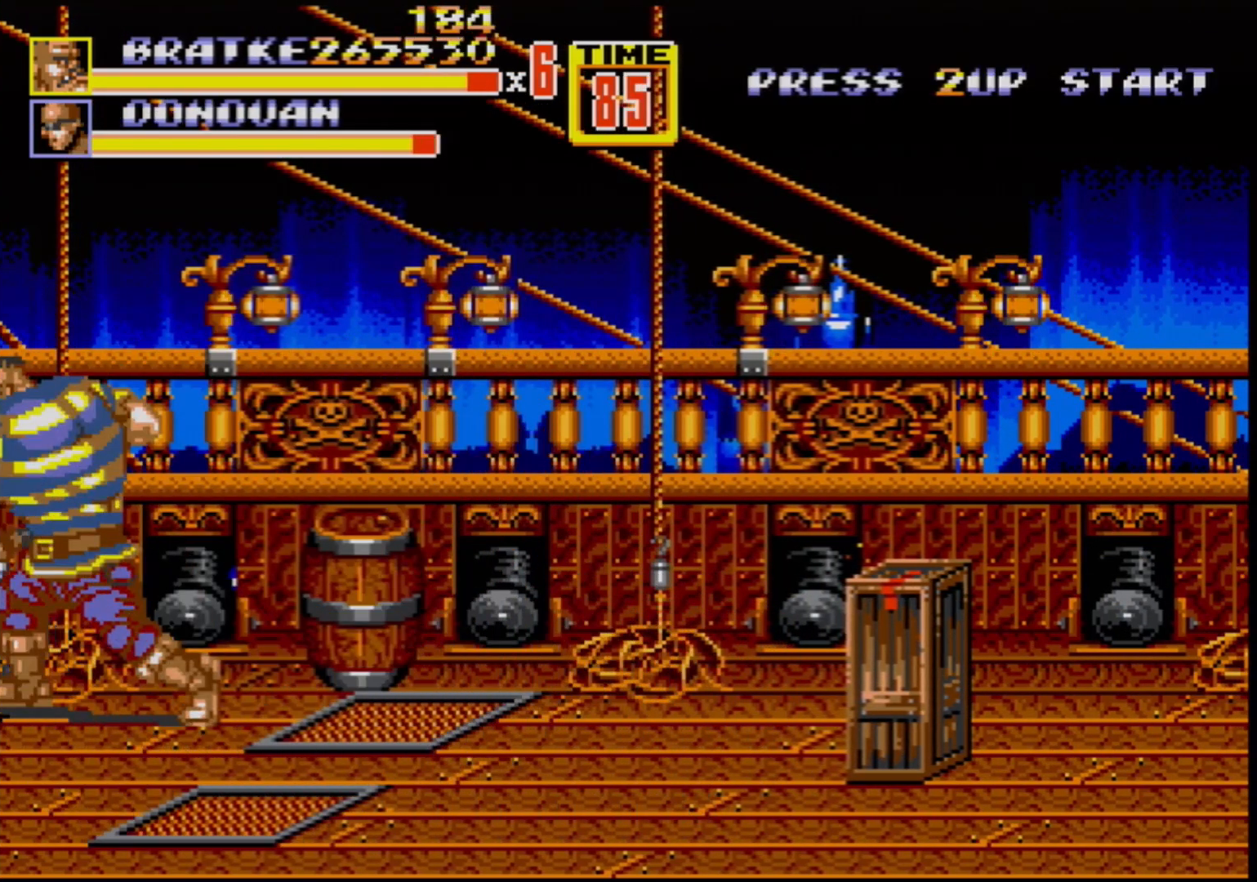
{"buttons": ["B"], "events": [[100, "B", "down"], [133, "B", "up"], [167, "DPAD_LEFT", "up"], [233, "B", "down"], [283, "B", "up"], [367, "B", "down"], [417, "B", "up"], [500, "B", "down"]]}
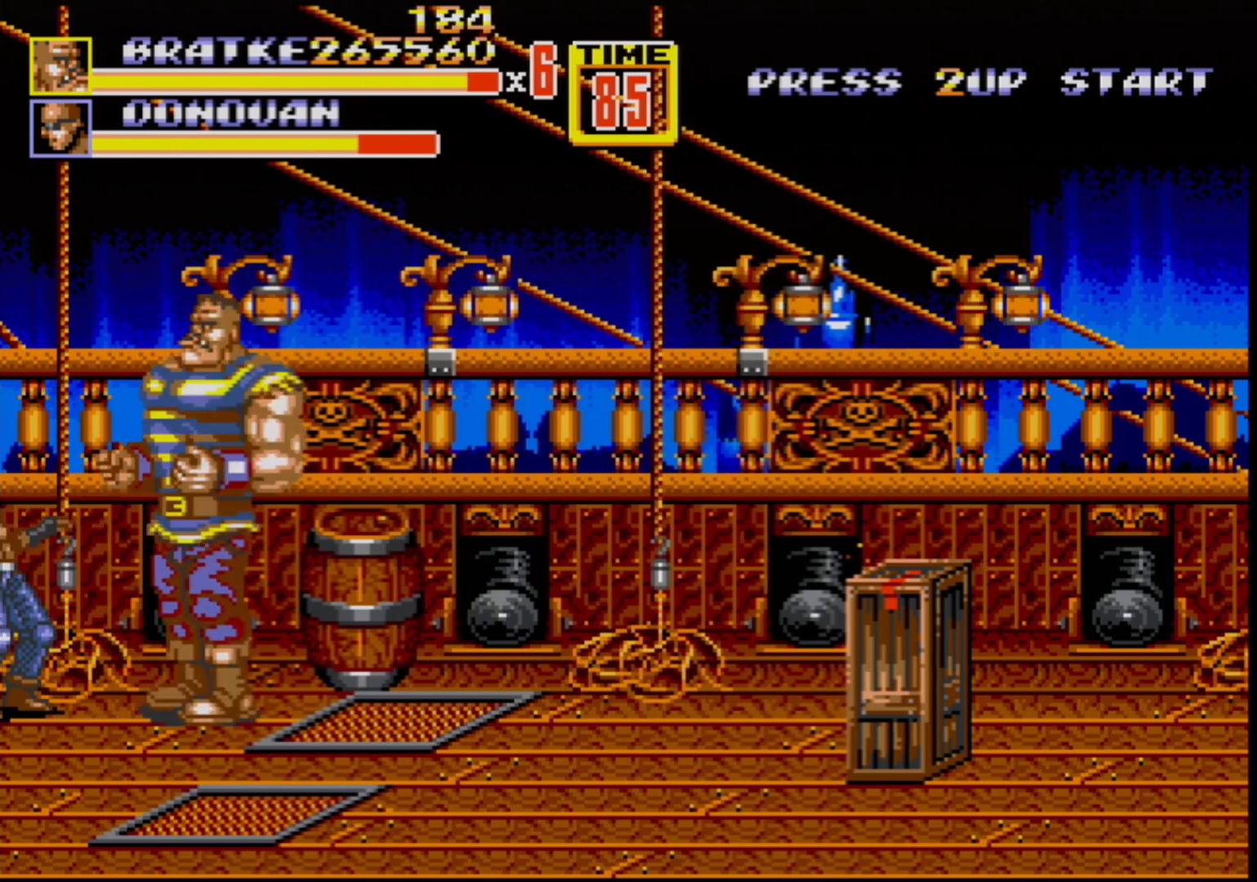
{"buttons": [], "events": [[17, "B", "up"], [67, "B", "down"], [150, "B", "up"], [233, "B", "down"], [317, "B", "up"]]}
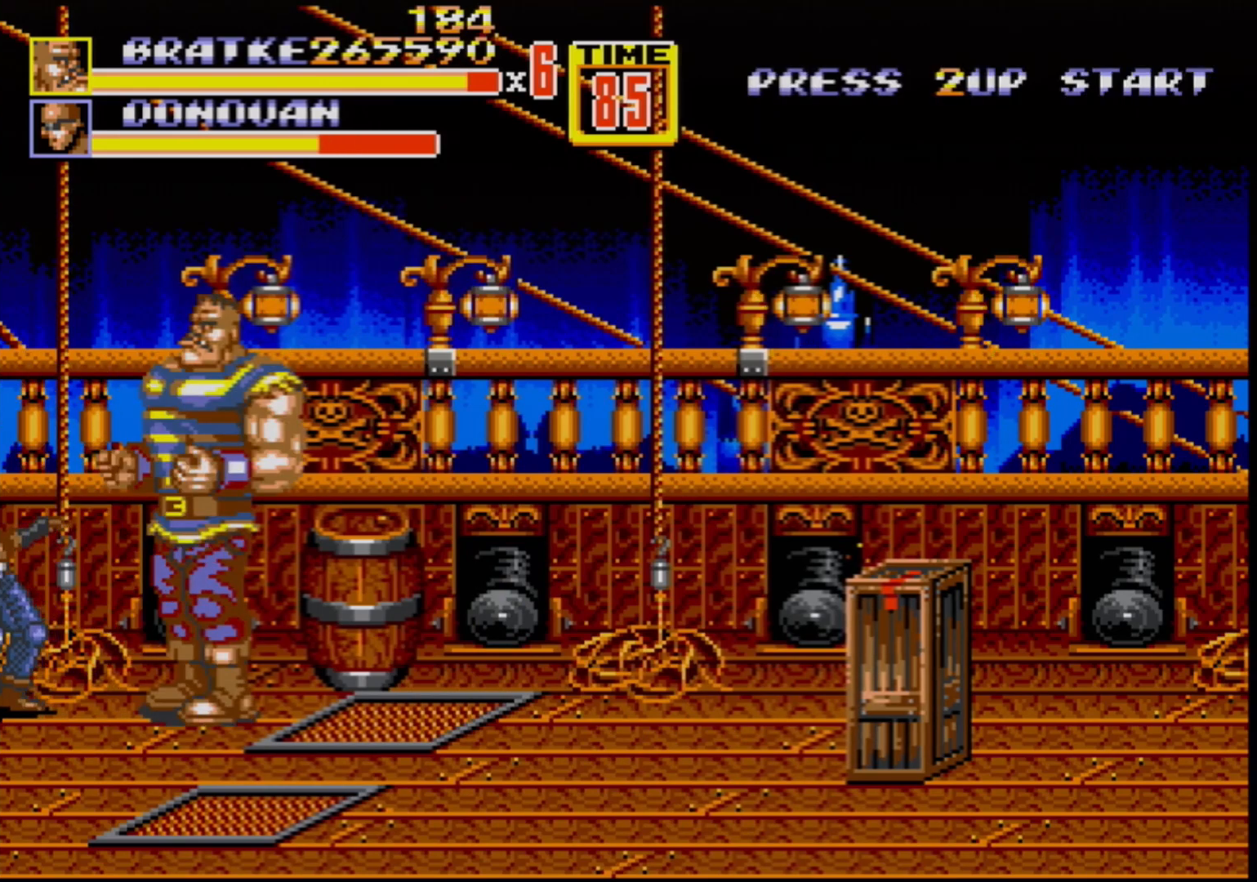
{"buttons": [], "events": [[33, "DPAD_LEFT", "down"], [217, "B", "down"], [283, "B", "up"], [433, "DPAD_LEFT", "up"]]}
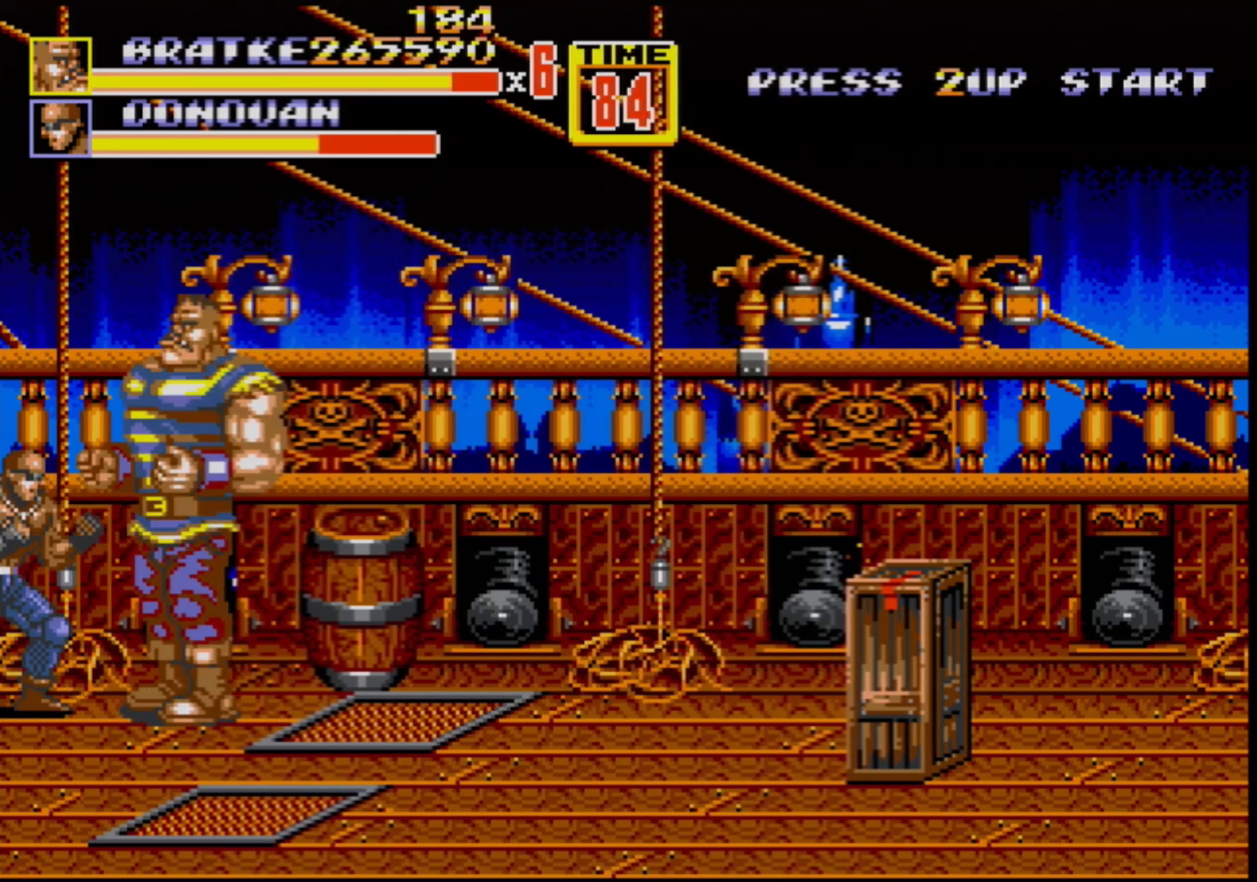
{"buttons": ["DPAD_LEFT"], "events": [[100, "DPAD_LEFT", "down"], [200, "DPAD_LEFT", "up"], [250, "DPAD_LEFT", "down"]]}
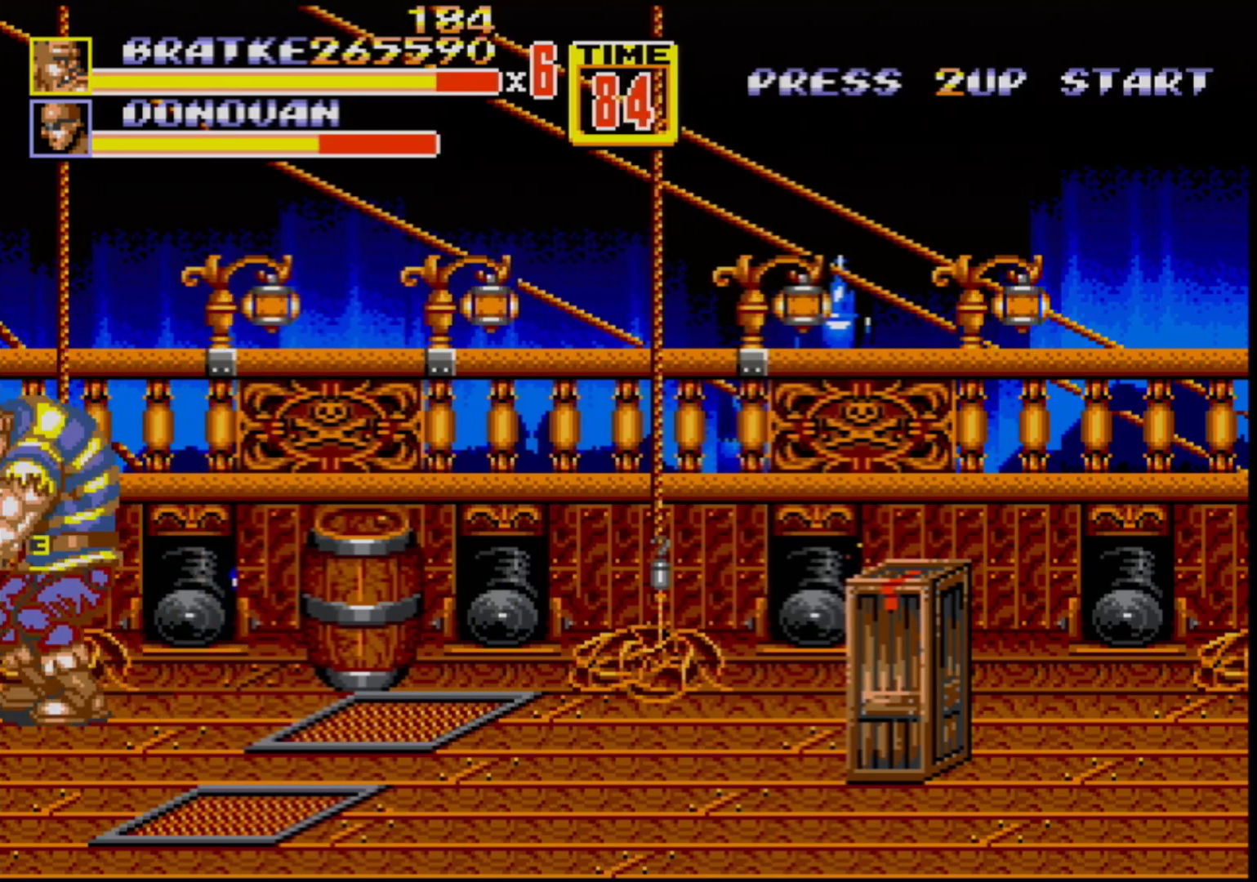
{"buttons": ["DPAD_LEFT"], "events": [[200, "B", "down"], [400, "B", "up"]]}
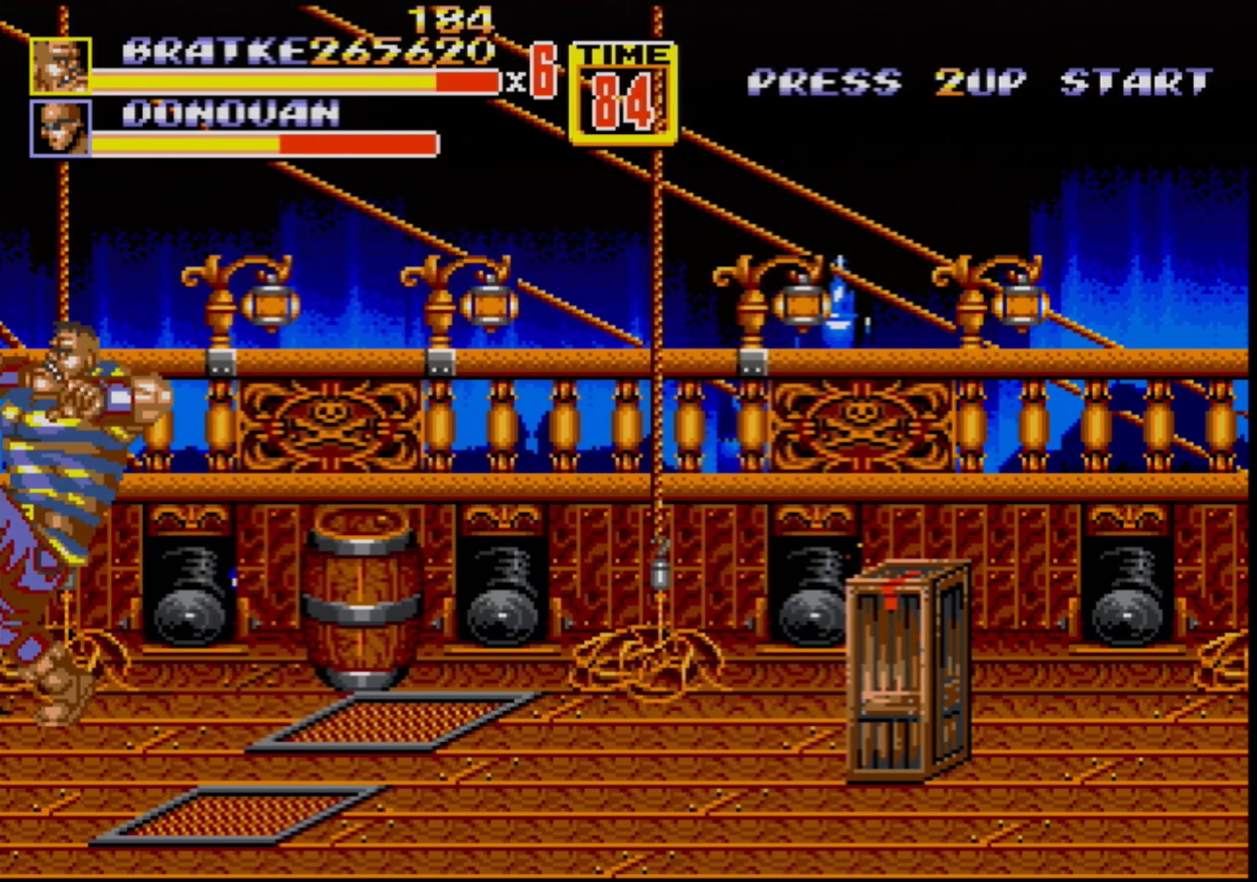
{"buttons": ["B", "DPAD_RIGHT"], "events": [[83, "B", "down"], [217, "DPAD_LEFT", "up"], [250, "B", "up"], [317, "DPAD_RIGHT", "down"], [333, "DPAD_UP", "down"], [367, "B", "down"], [400, "B", "up"], [433, "DPAD_UP", "up"], [450, "B", "down"]]}
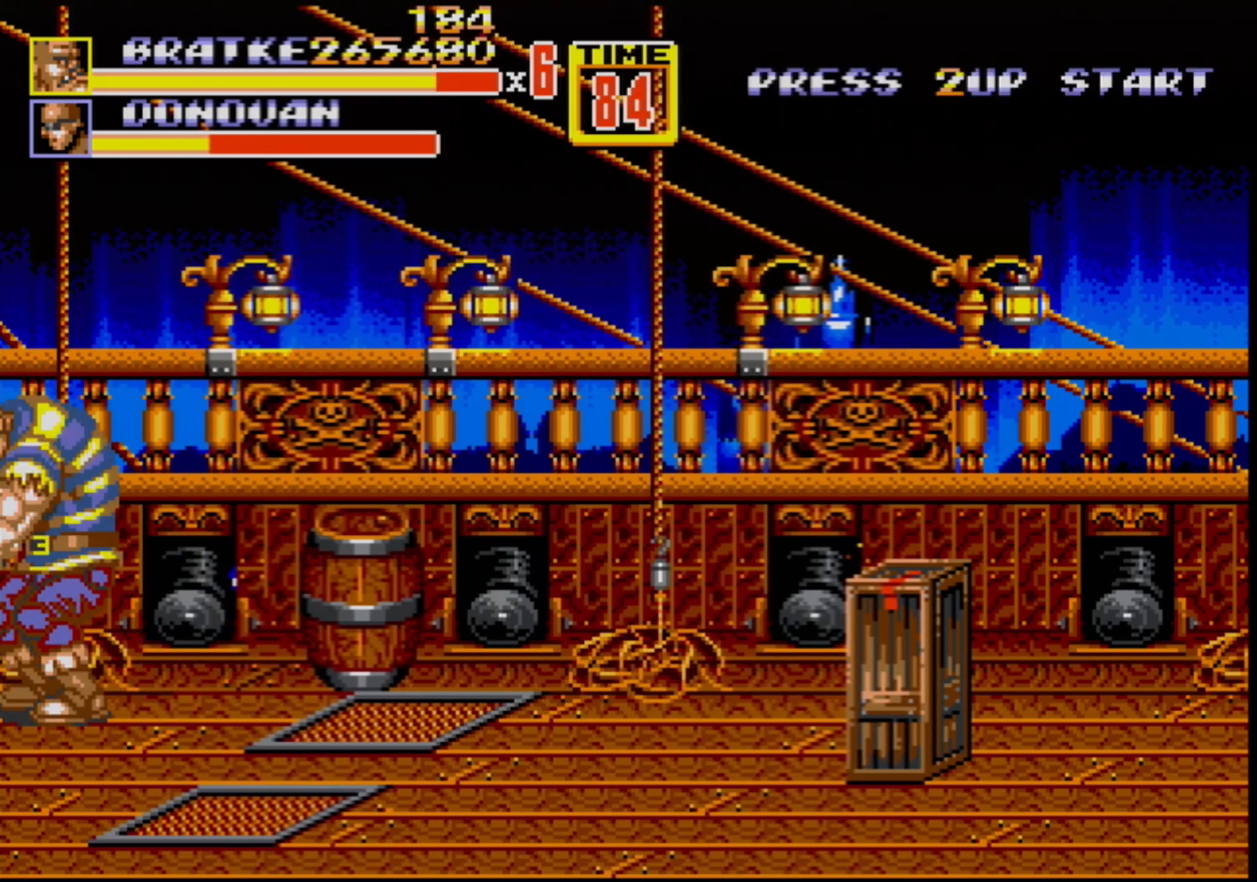
{"buttons": ["DPAD_DOWN", "DPAD_RIGHT"], "events": [[17, "B", "up"], [17, "DPAD_RIGHT", "up"], [333, "DPAD_DOWN", "down"], [333, "DPAD_RIGHT", "down"]]}
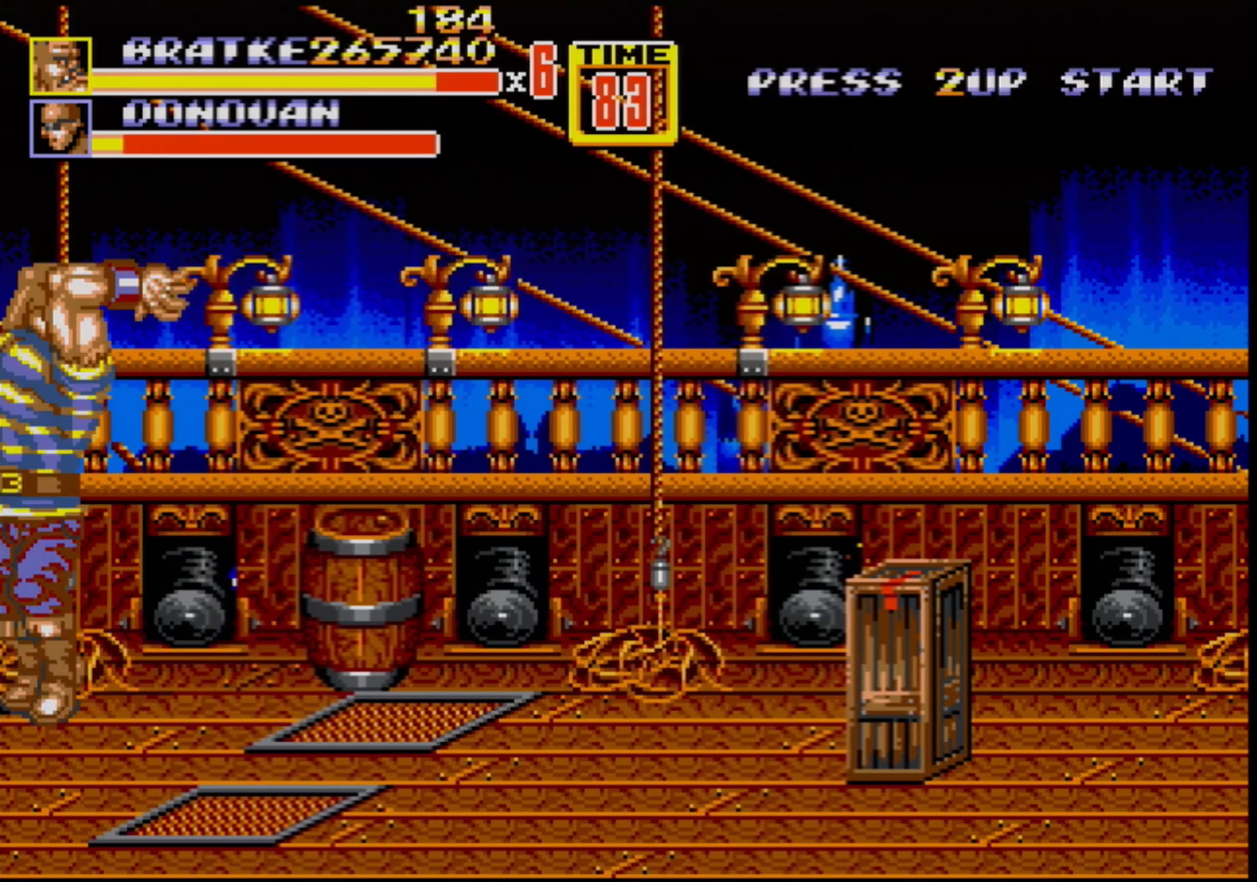
{"buttons": ["DPAD_DOWN", "DPAD_RIGHT"], "events": []}
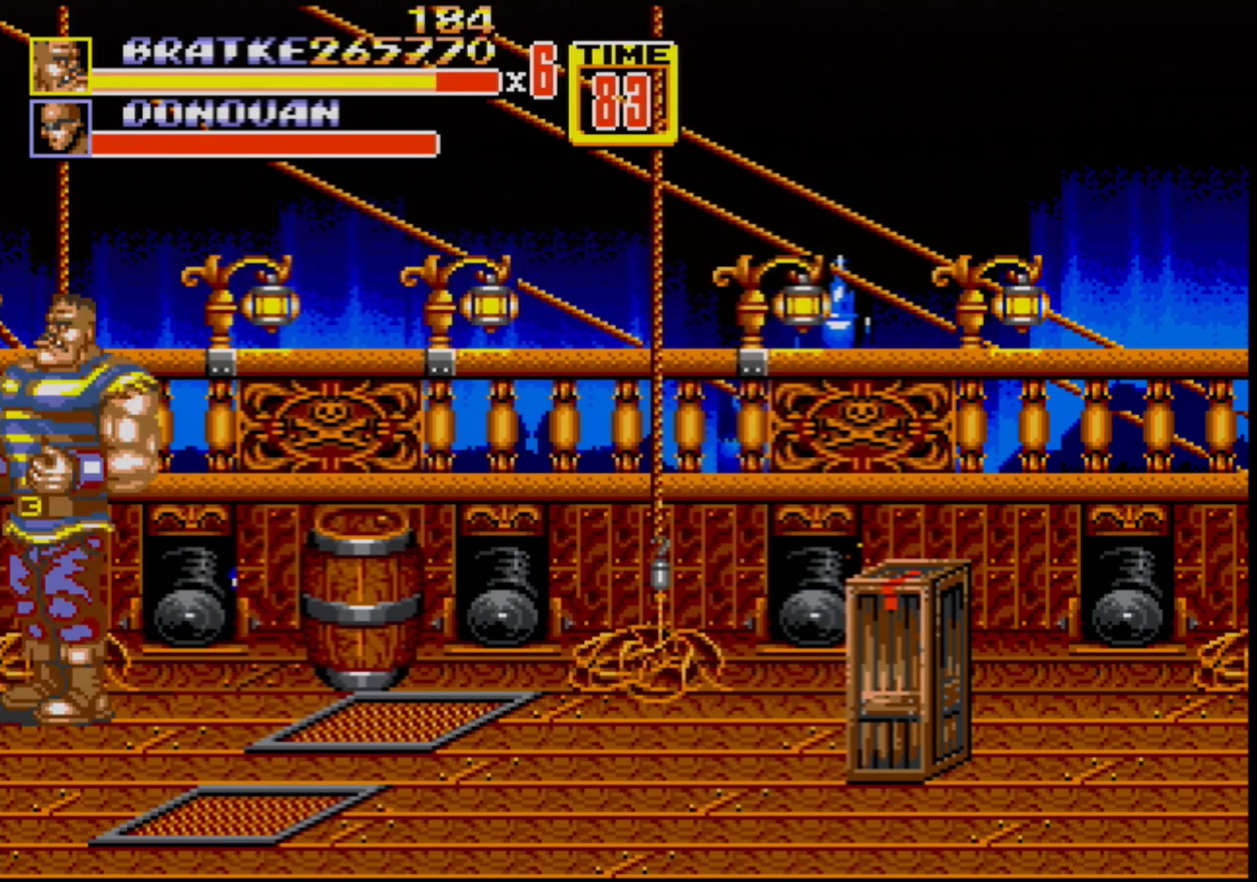
{"buttons": [], "events": [[417, "DPAD_DOWN", "up"], [417, "DPAD_RIGHT", "up"]]}